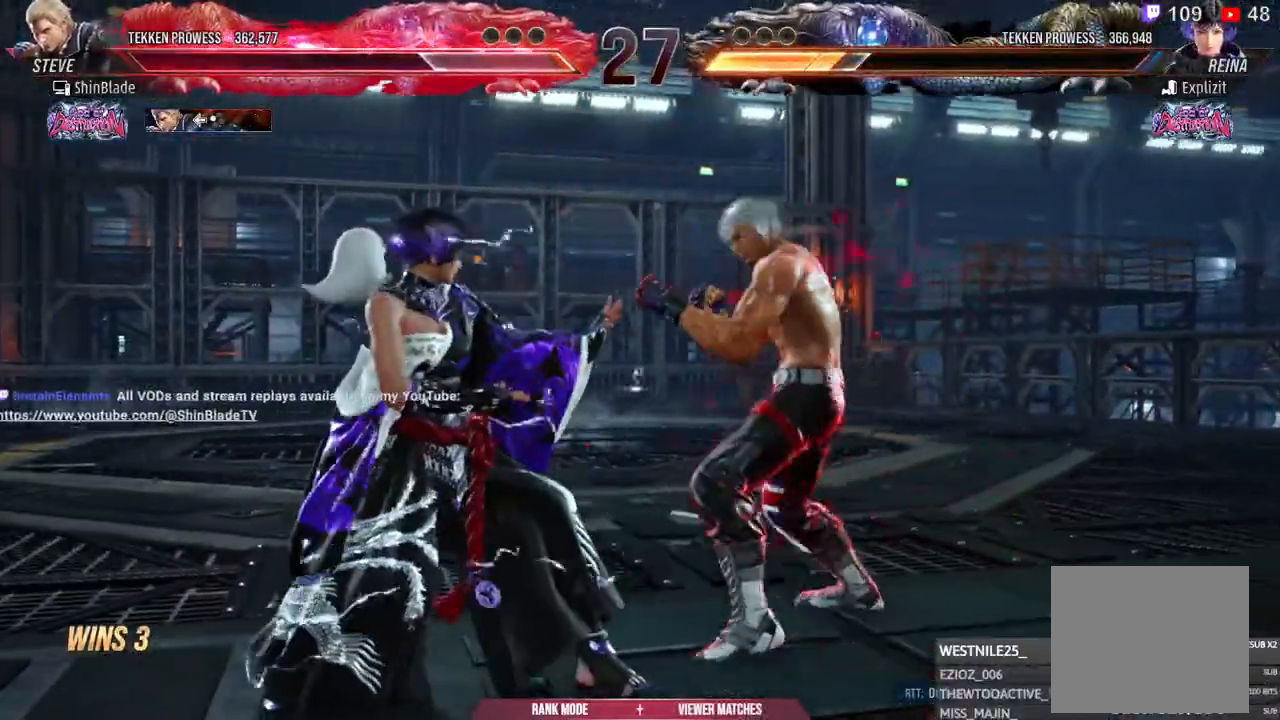
Gameplay with a controller (PlayStation layout); each line is a JSON object with the inputs held at the frame after it. "events" lists button and stick changes between this image and that frame as [ms after this image, input, new state], when the widget could be followed in between.
{"buttons": ["TRIANGLE"], "left_stick": "center", "right_stick": "center", "events": [[67, "DPAD_LEFT", "up"], [100, "CROSS", "down"], [100, "DPAD_DOWN", "down"], [100, "DPAD_RIGHT", "down"], [167, "TRIANGLE", "down"], [183, "CROSS", "up"], [233, "DPAD_DOWN", "up"], [233, "DPAD_RIGHT", "up"], [283, "TRIANGLE", "up"], [333, "DPAD_LEFT", "down"], [333, "TRIANGLE", "down"], [417, "TRIANGLE", "up"], [433, "DPAD_LEFT", "up"], [500, "TRIANGLE", "down"]]}
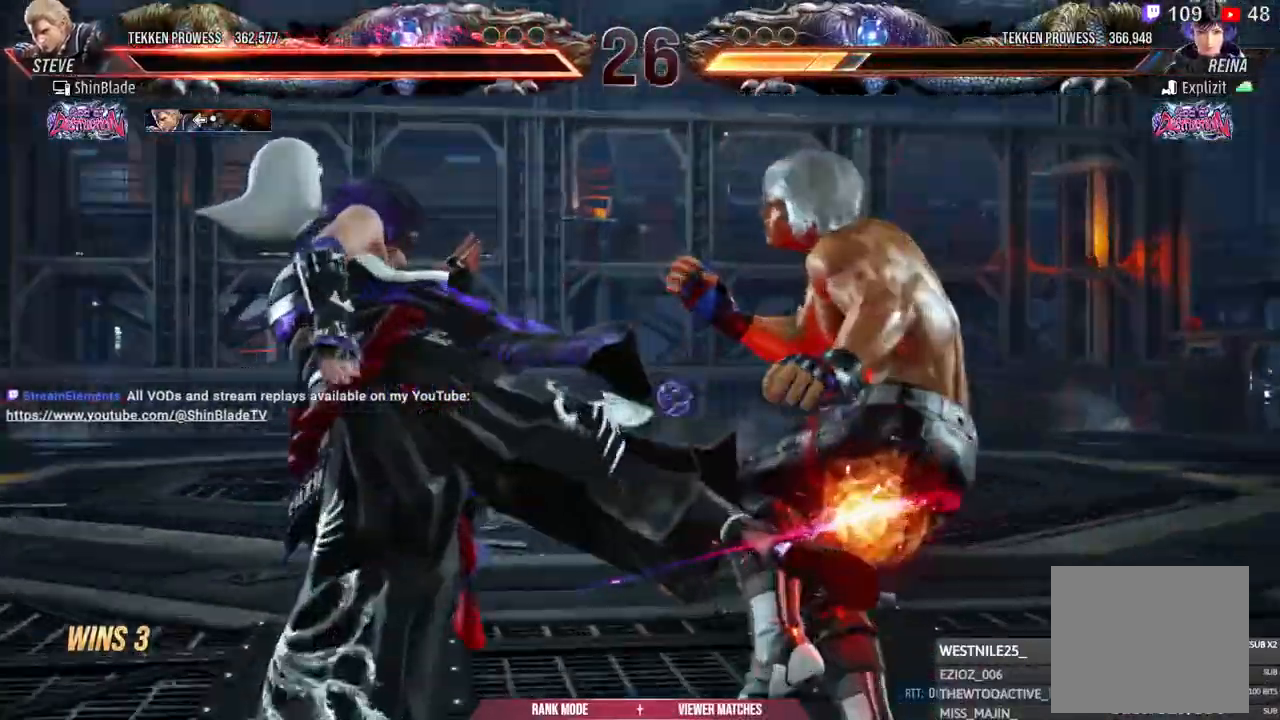
{"buttons": [], "left_stick": "center", "right_stick": "center", "events": [[67, "TRIANGLE", "up"]]}
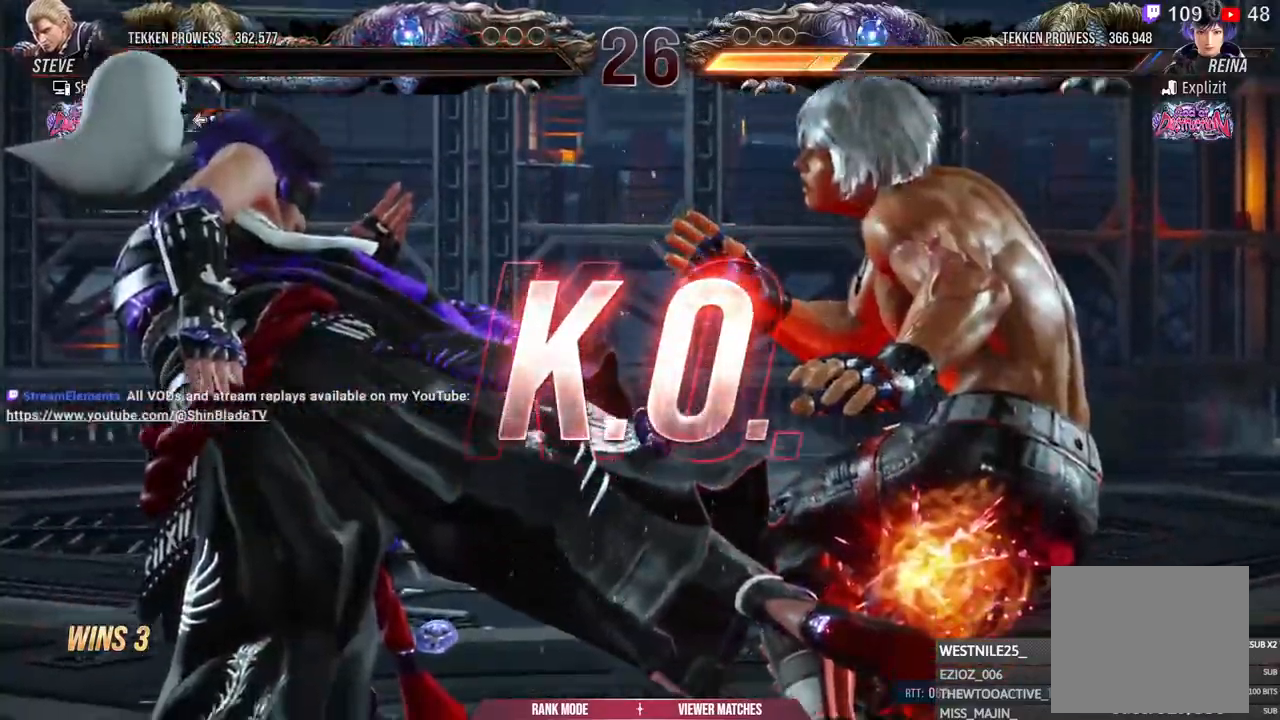
{"buttons": [], "left_stick": "center", "right_stick": "center", "events": []}
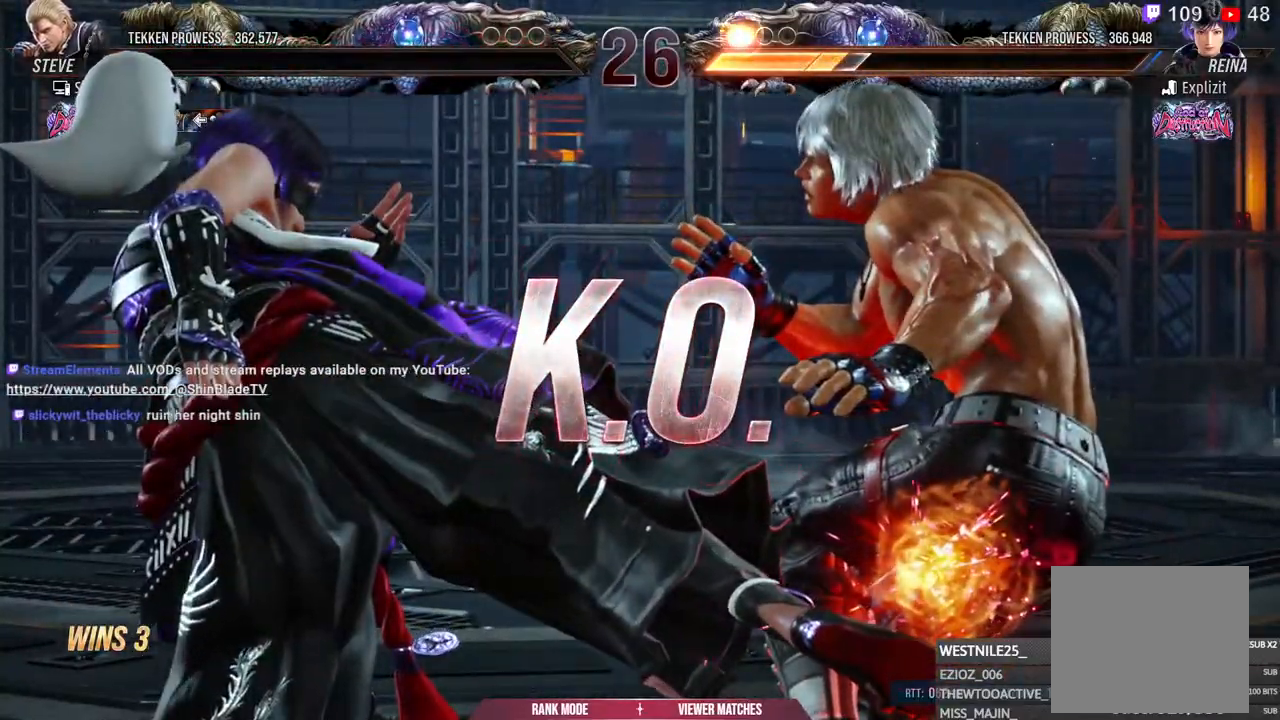
{"buttons": [], "left_stick": "center", "right_stick": "center", "events": []}
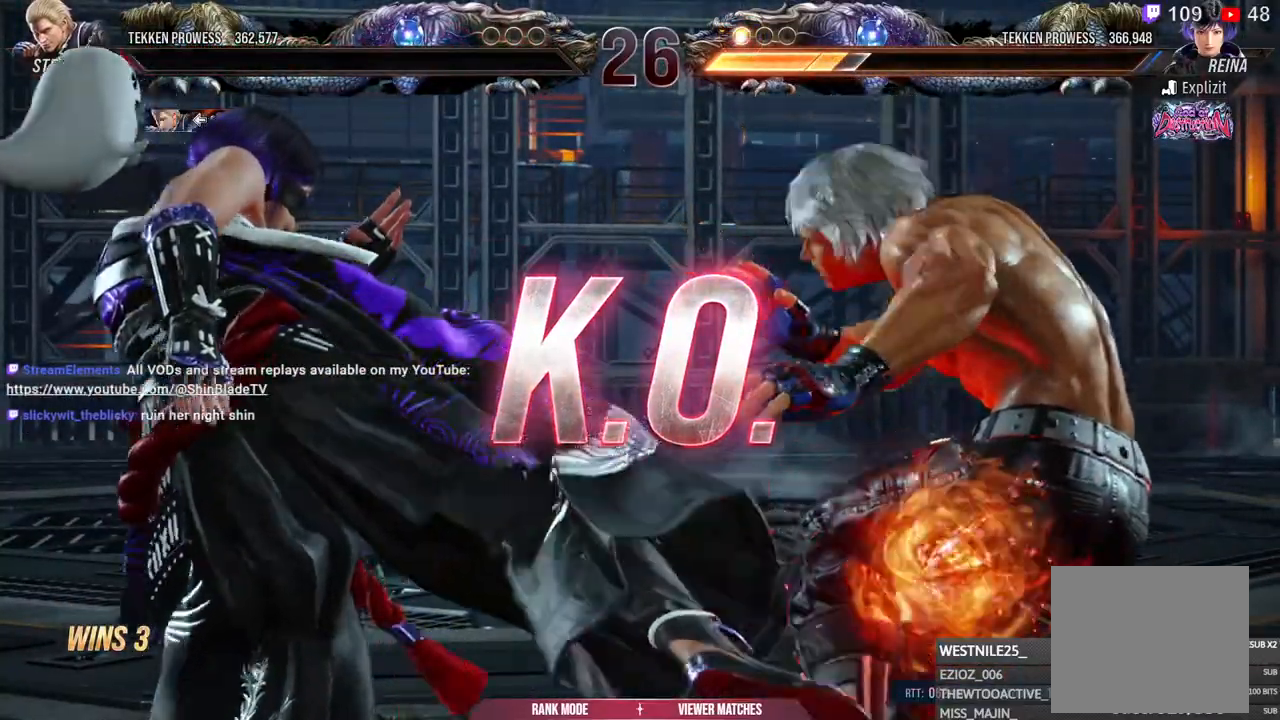
{"buttons": [], "left_stick": "center", "right_stick": "center", "events": []}
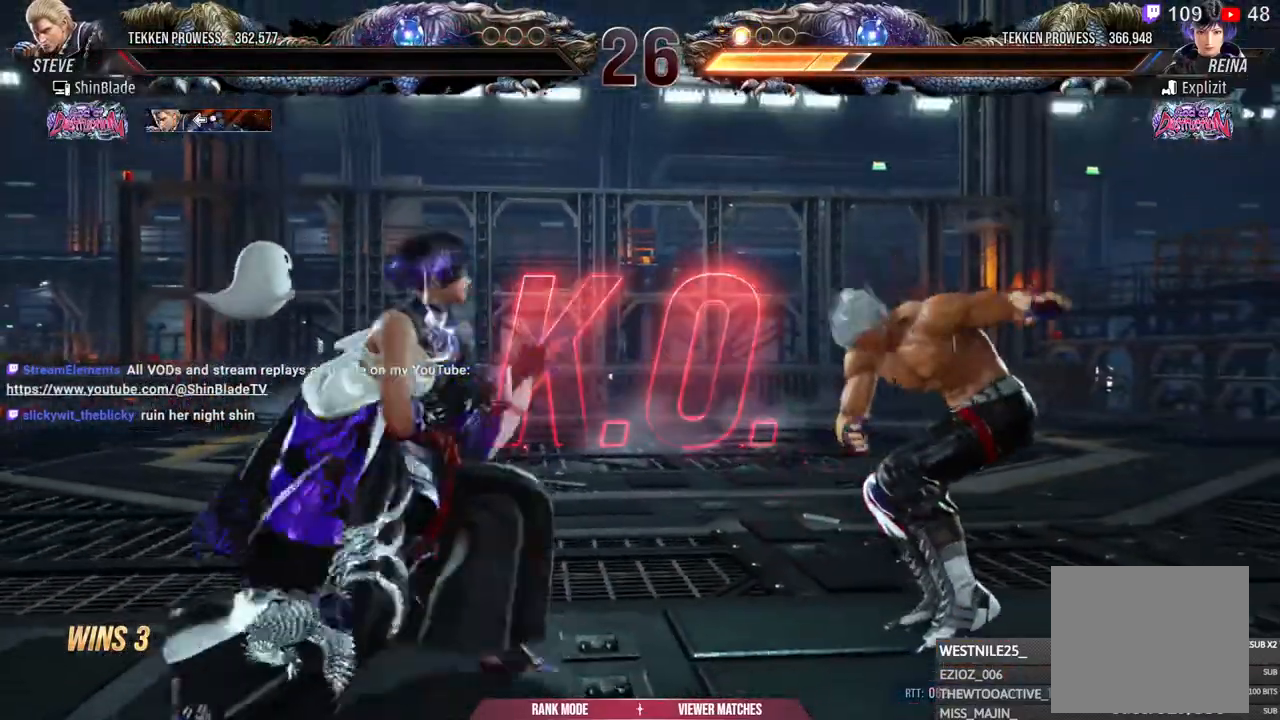
{"buttons": [], "left_stick": "center", "right_stick": "center", "events": []}
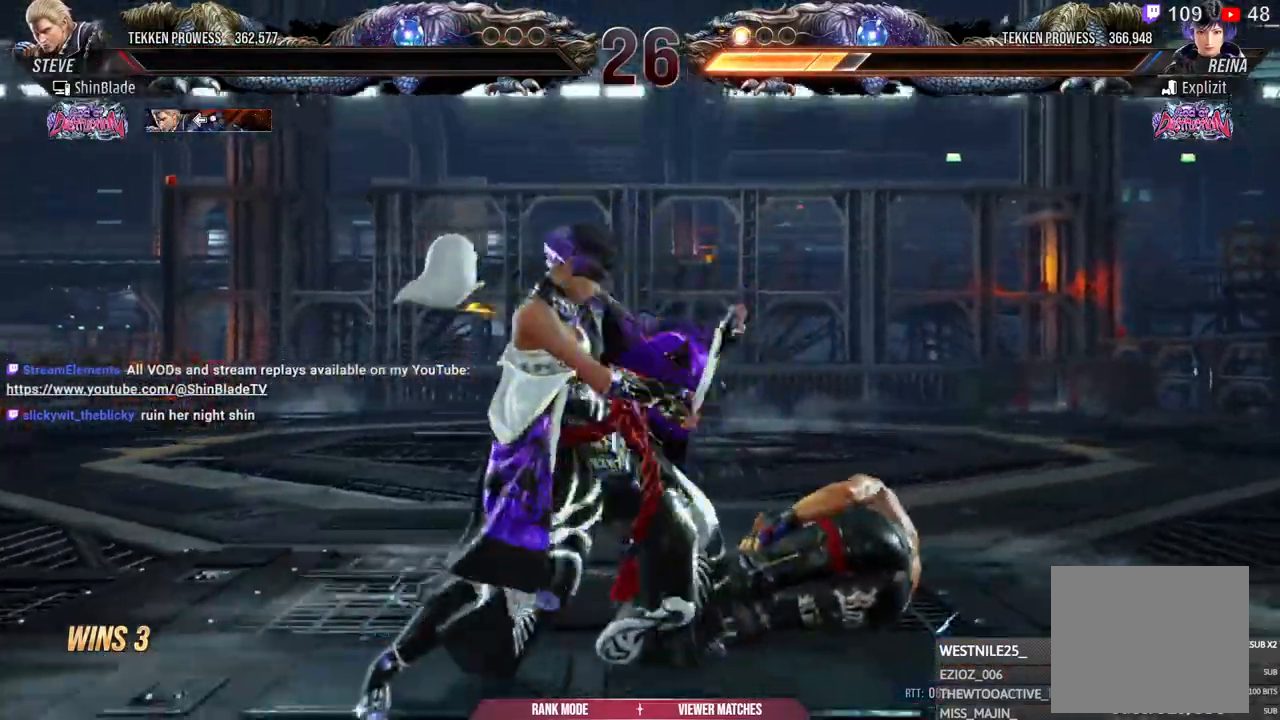
{"buttons": [], "left_stick": "center", "right_stick": "center", "events": []}
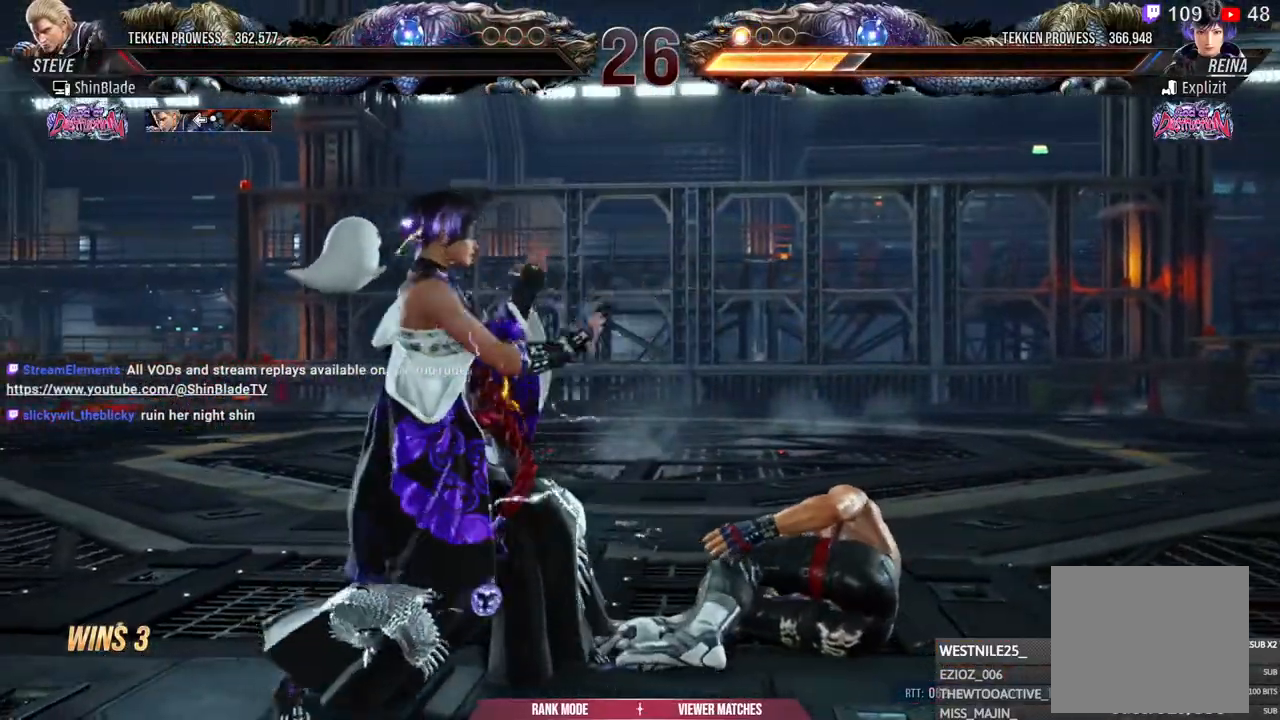
{"buttons": [], "left_stick": "center", "right_stick": "center", "events": []}
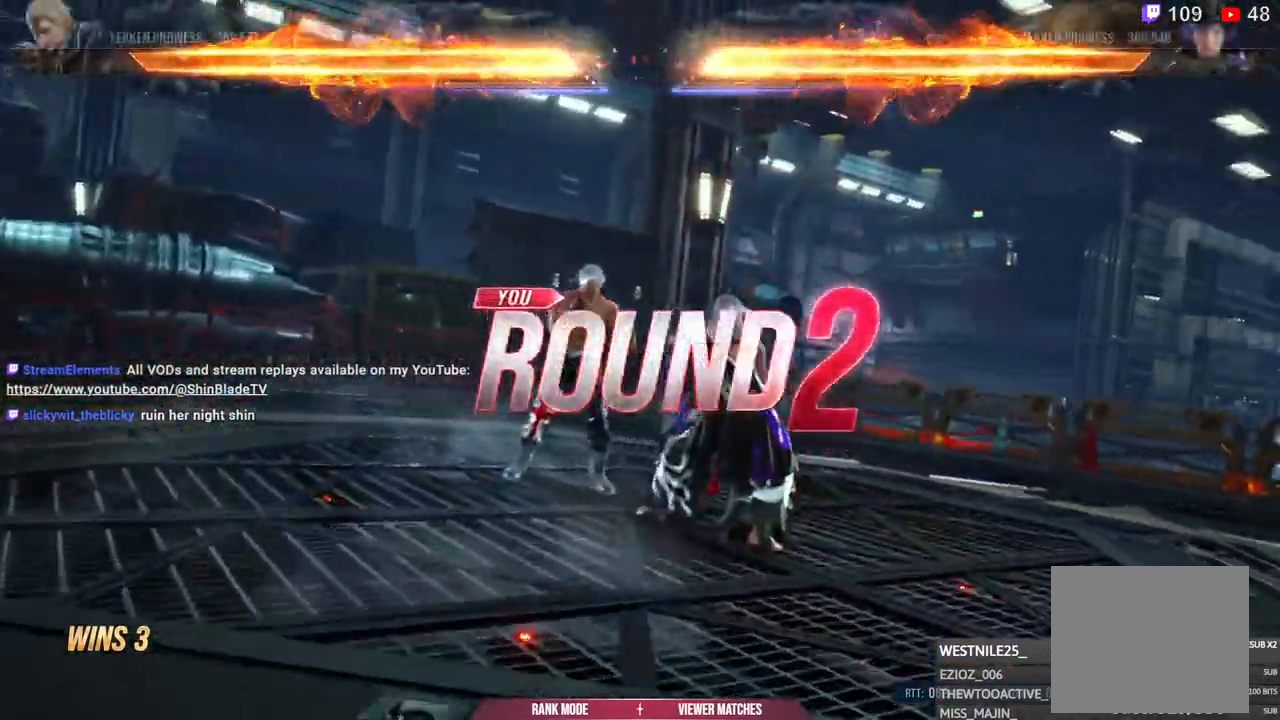
{"buttons": [], "left_stick": "center", "right_stick": "center", "events": []}
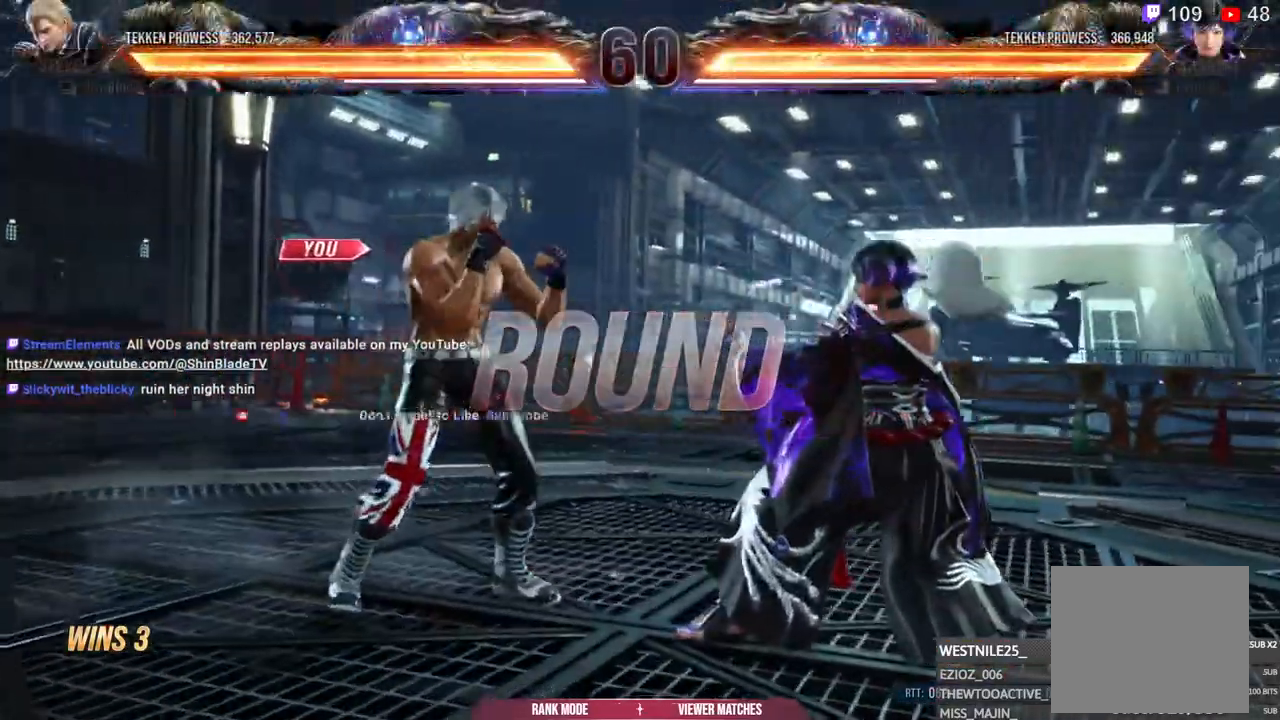
{"buttons": [], "left_stick": "center", "right_stick": "center", "events": []}
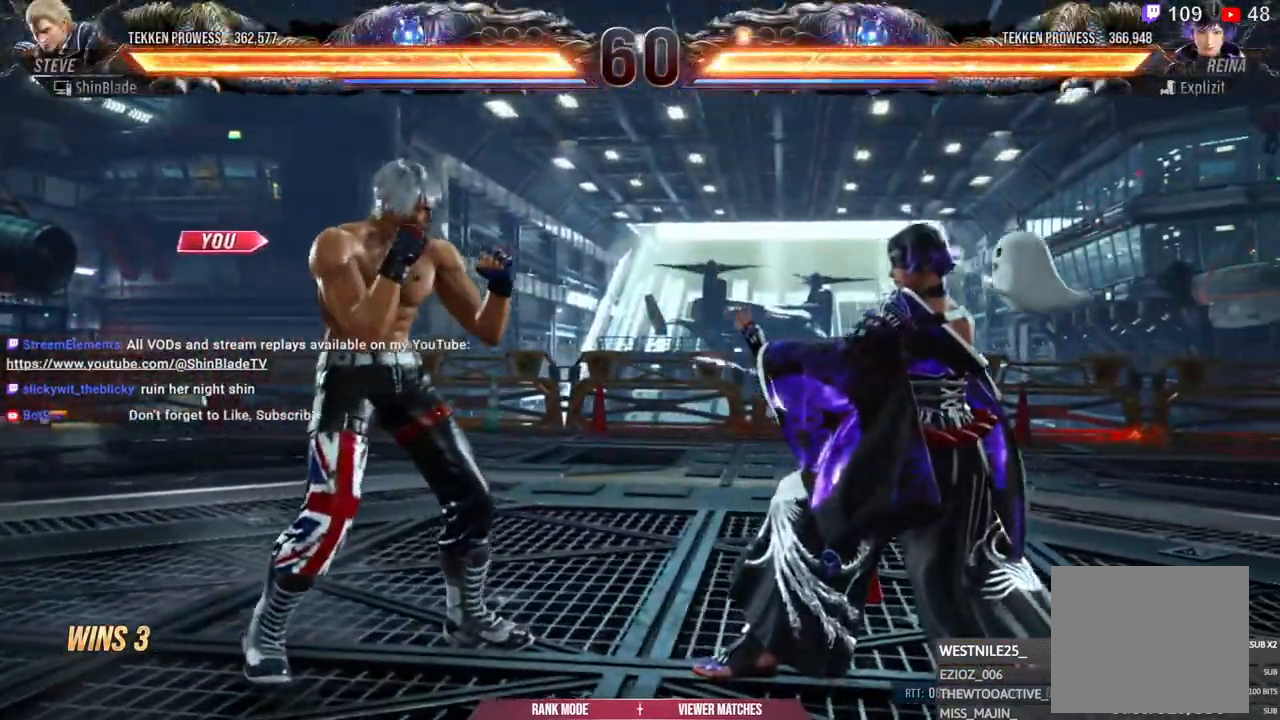
{"buttons": [], "left_stick": "center", "right_stick": "center", "events": []}
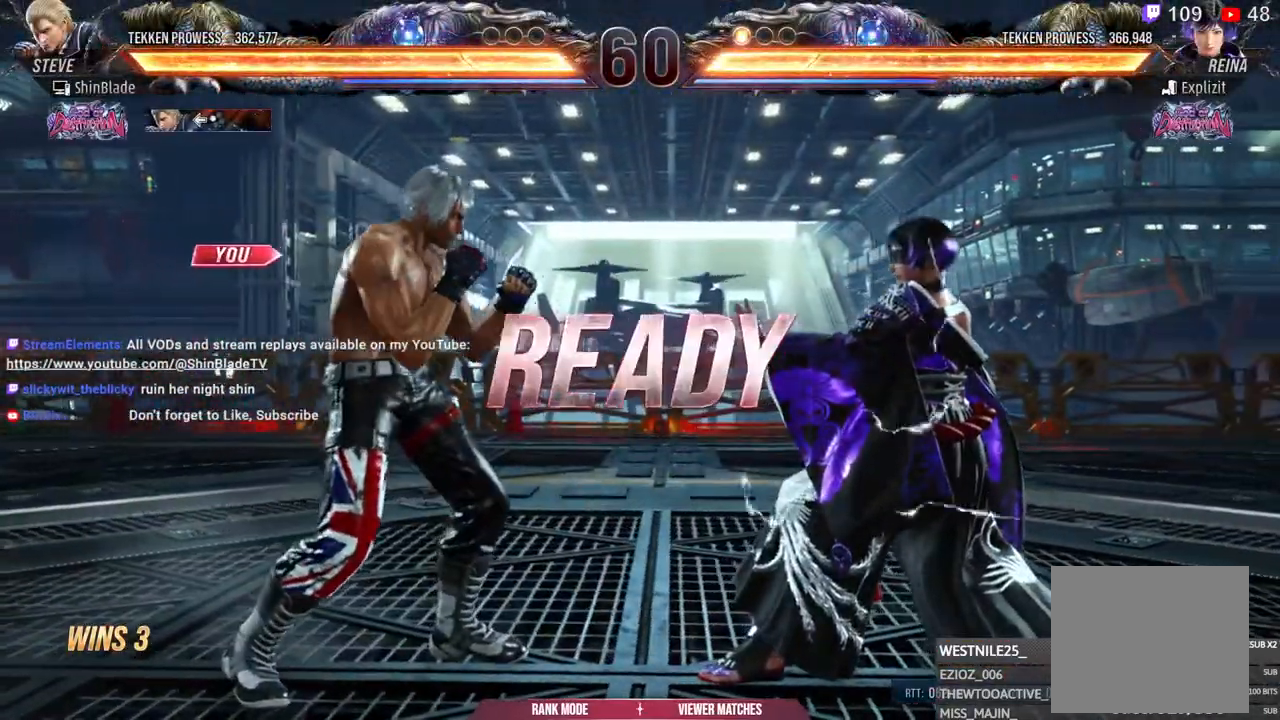
{"buttons": ["DPAD_LEFT"], "left_stick": "center", "right_stick": "center", "events": [[417, "DPAD_LEFT", "down"]]}
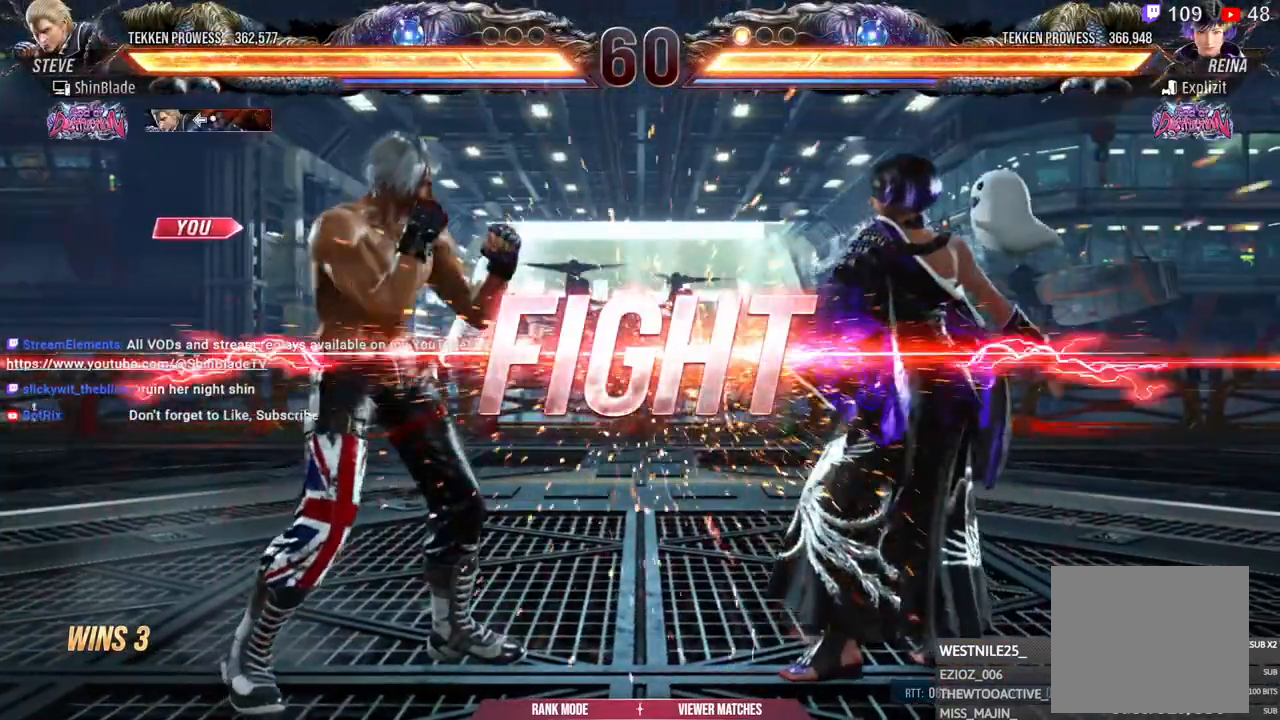
{"buttons": ["TRIANGLE", "DPAD_DOWN"], "left_stick": "center", "right_stick": "center", "events": [[17, "SQUARE", "down"], [33, "DPAD_DOWN", "down"], [67, "DPAD_LEFT", "up"], [100, "DPAD_DOWN", "up"], [117, "SQUARE", "up"], [300, "DPAD_DOWN", "down"], [333, "TRIANGLE", "down"]]}
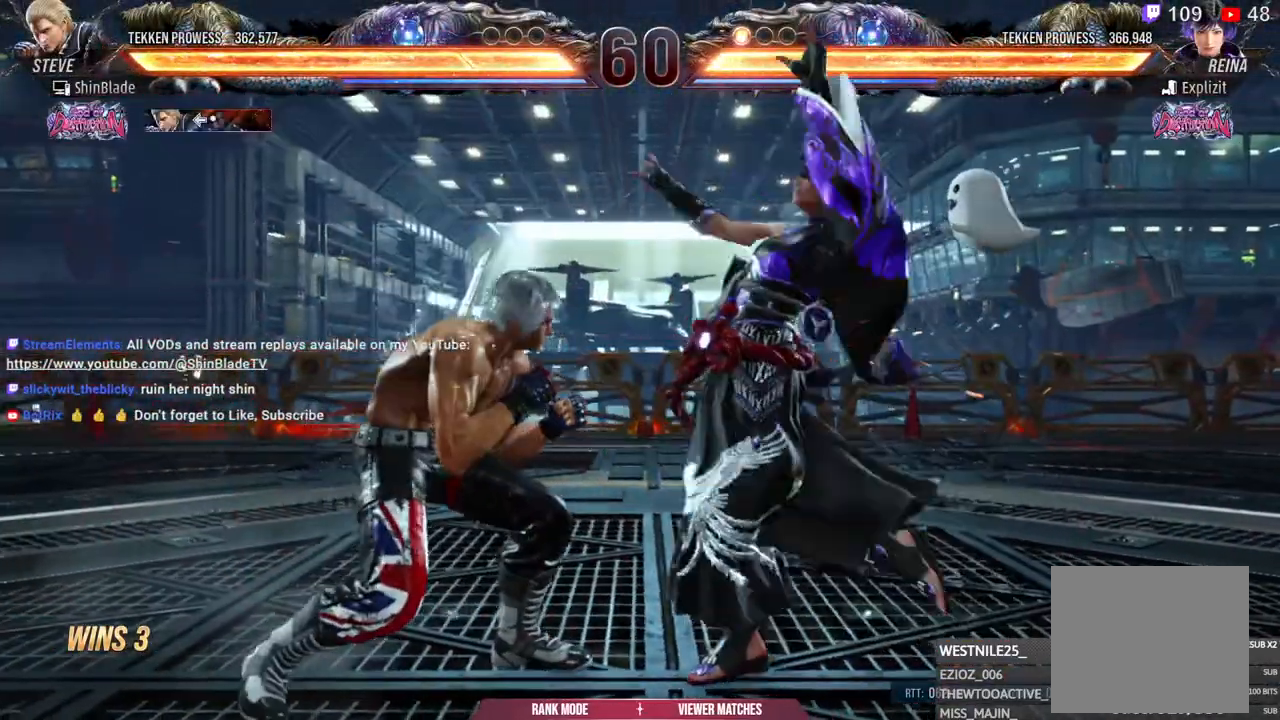
{"buttons": ["DPAD_LEFT"], "left_stick": "center", "right_stick": "center", "events": [[100, "DPAD_DOWN", "up"], [133, "SQUARE", "down"], [167, "TRIANGLE", "up"], [250, "DPAD_LEFT", "down"], [300, "SQUARE", "up"]]}
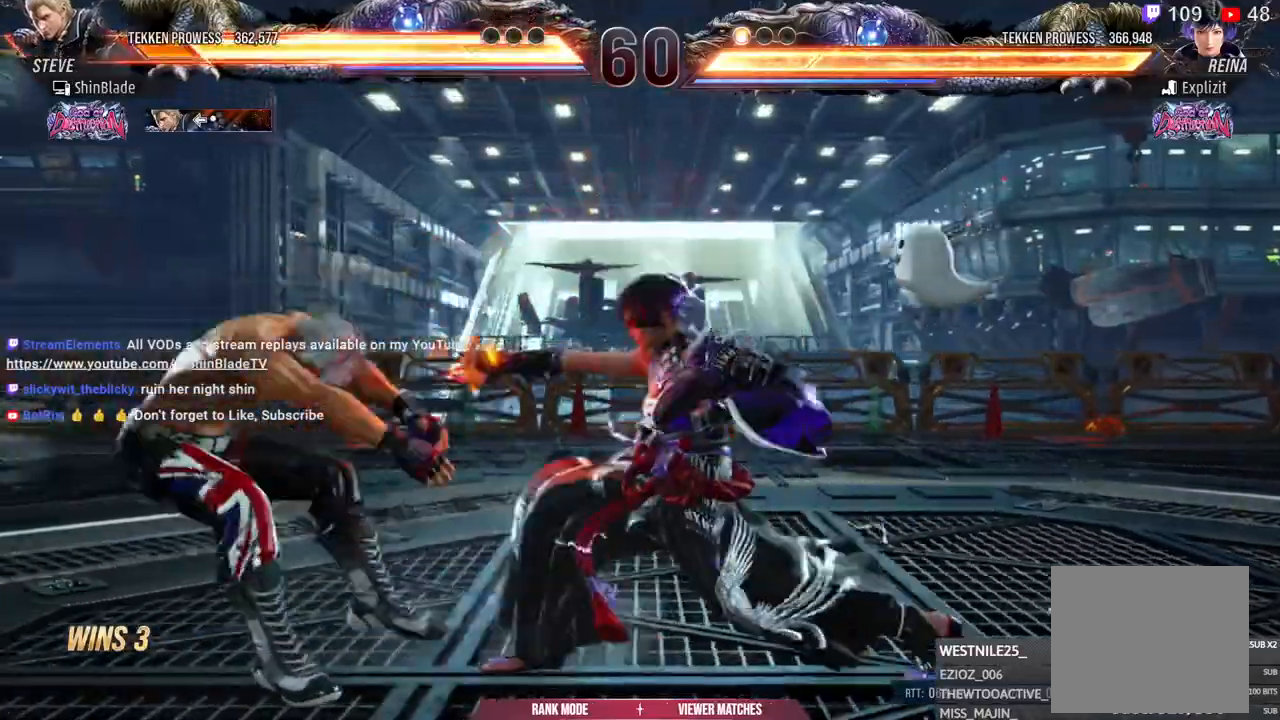
{"buttons": ["SQUARE", "DPAD_LEFT"], "left_stick": "center", "right_stick": "center", "events": [[500, "SQUARE", "down"]]}
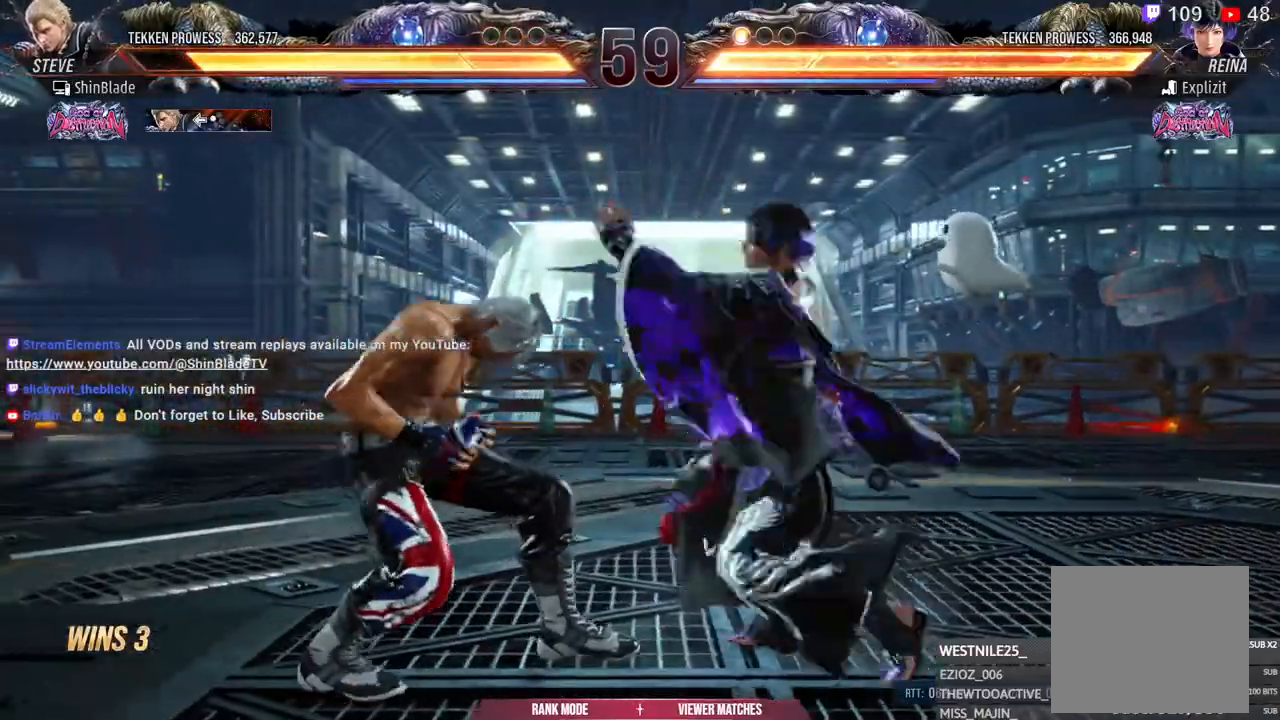
{"buttons": ["DPAD_LEFT"], "left_stick": "center", "right_stick": "center", "events": [[467, "SQUARE", "up"]]}
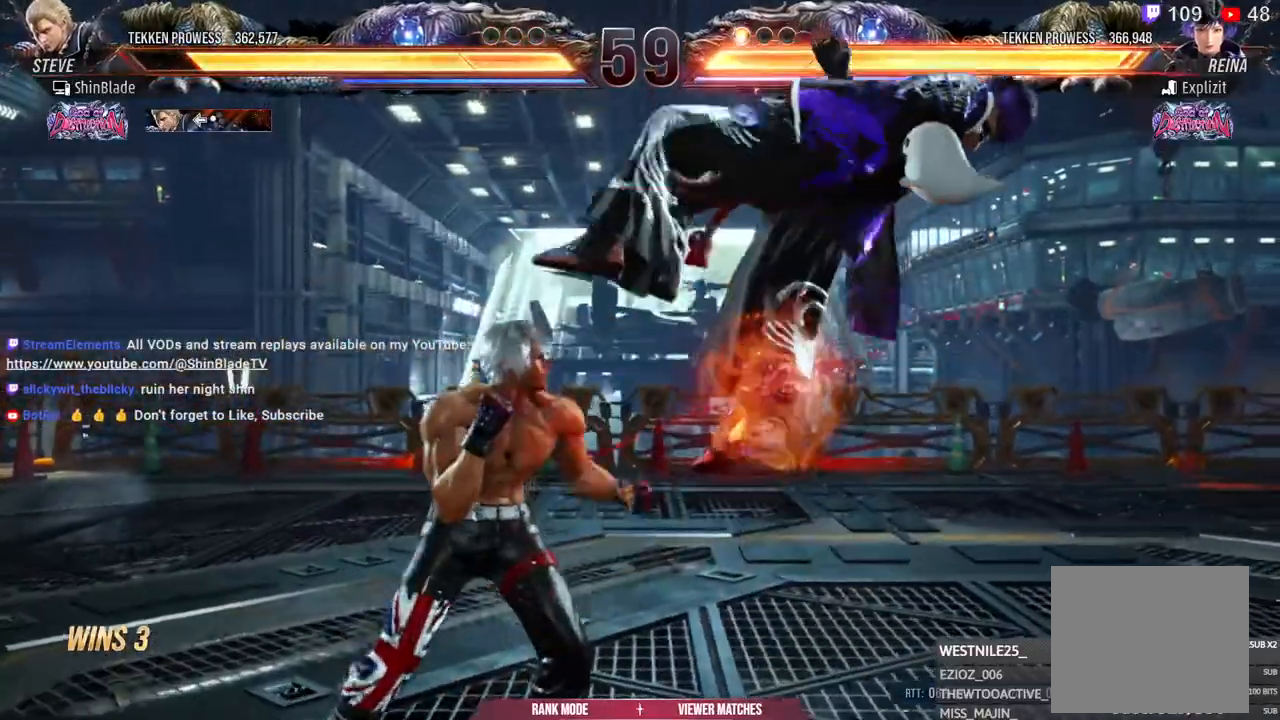
{"buttons": ["DPAD_LEFT"], "left_stick": "center", "right_stick": "center", "events": [[117, "SQUARE", "down"], [167, "SQUARE", "up"], [250, "SQUARE", "down"], [300, "SQUARE", "up"], [367, "SQUARE", "down"], [467, "SQUARE", "up"]]}
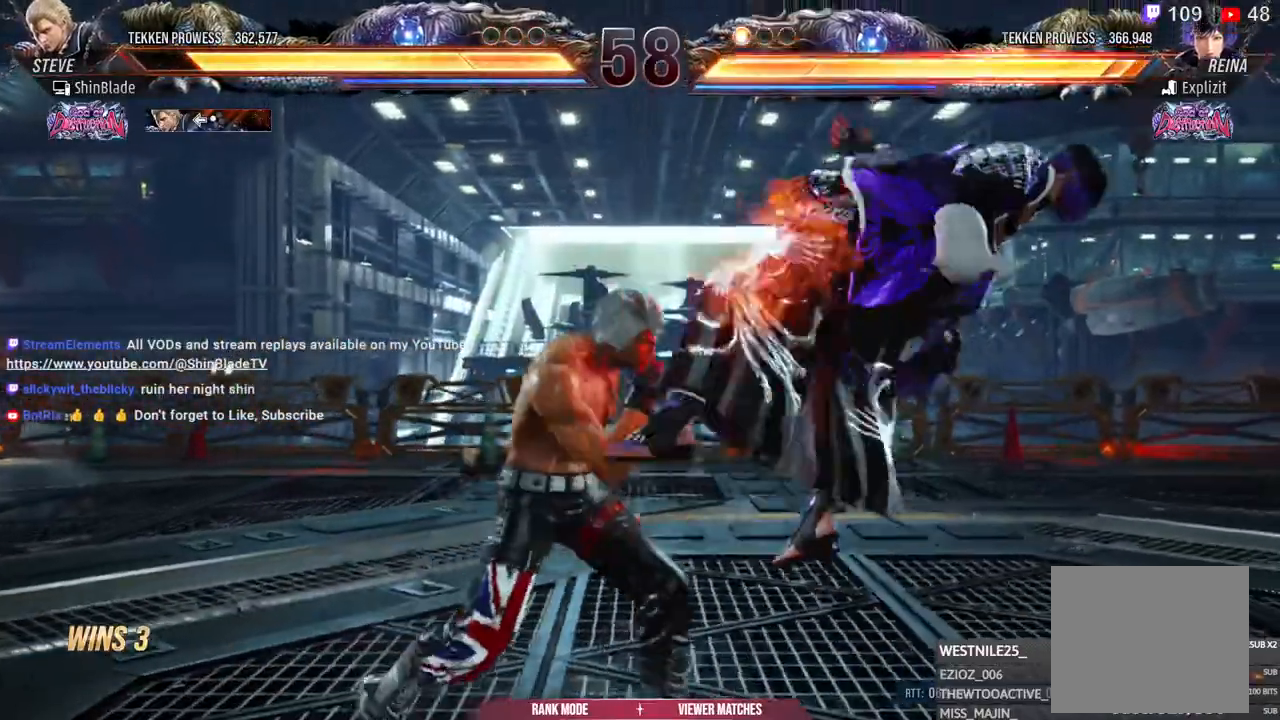
{"buttons": ["TRIANGLE", "DPAD_LEFT"], "left_stick": "center", "right_stick": "center", "events": [[67, "TRIANGLE", "down"], [150, "TRIANGLE", "up"], [233, "TRIANGLE", "down"], [300, "TRIANGLE", "up"], [383, "TRIANGLE", "down"]]}
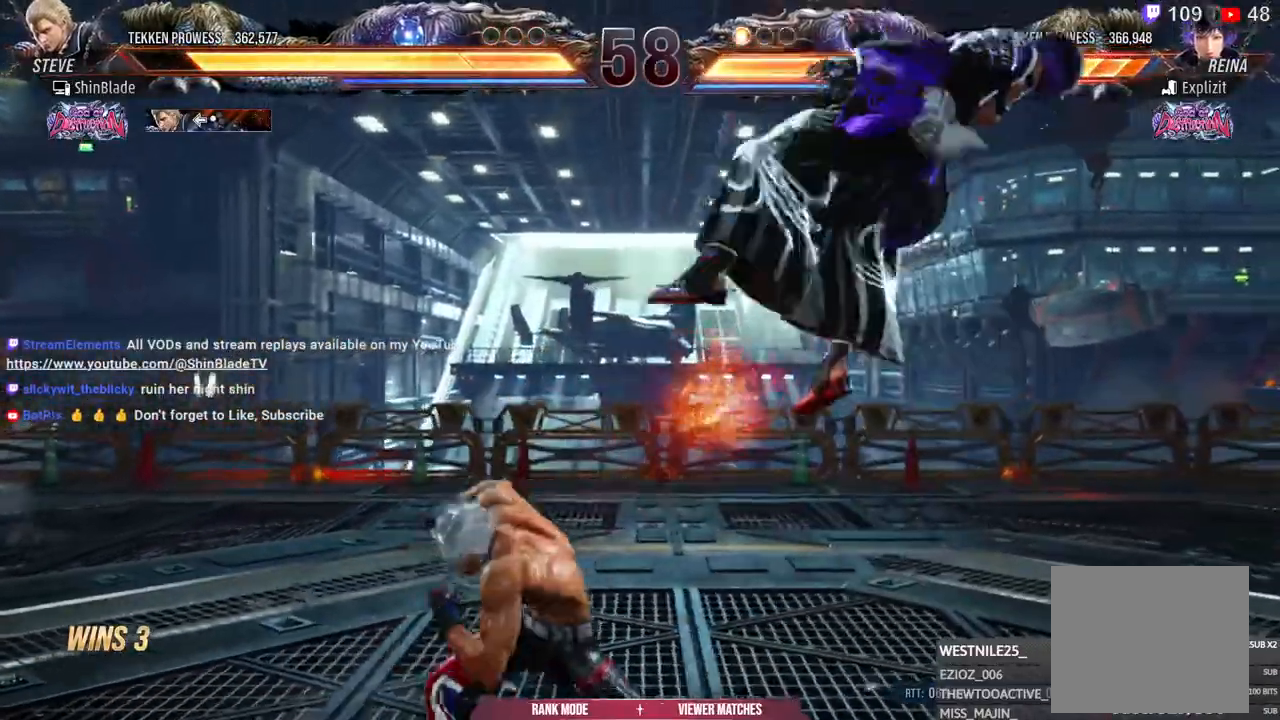
{"buttons": [], "left_stick": "center", "right_stick": "center", "events": [[67, "SQUARE", "down"], [100, "TRIANGLE", "up"], [117, "DPAD_LEFT", "up"], [117, "SQUARE", "up"], [183, "SQUARE", "down"], [317, "SQUARE", "up"]]}